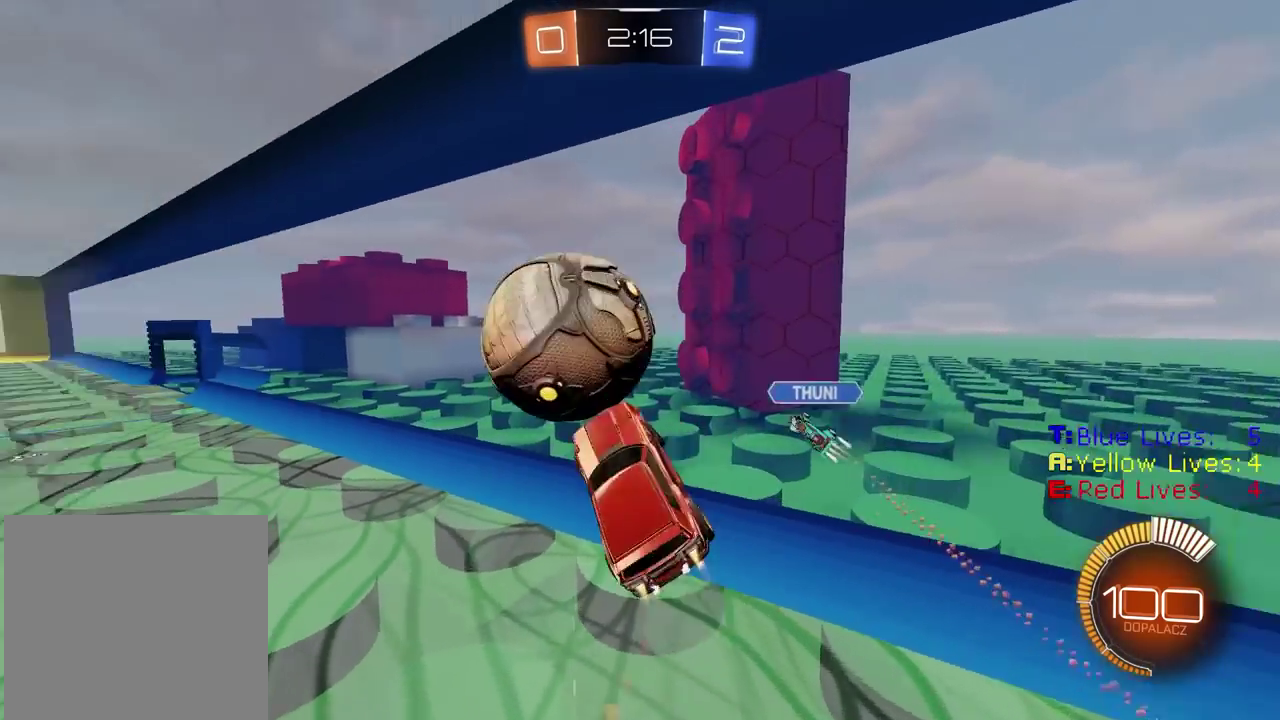
Gameplay with a controller (PlayStation layout); each line is a JSON object with the inputs held at the frame after it. "events" lists button and stick changes between this image and that frame as [ms after this image, input, new state], when the widget could be followed in between.
{"buttons": ["R2"], "left_stick": "right", "right_stick": "center", "events": [[100, "left_stick", "center"], [200, "left_stick", "right"], [333, "CIRCLE", "up"]]}
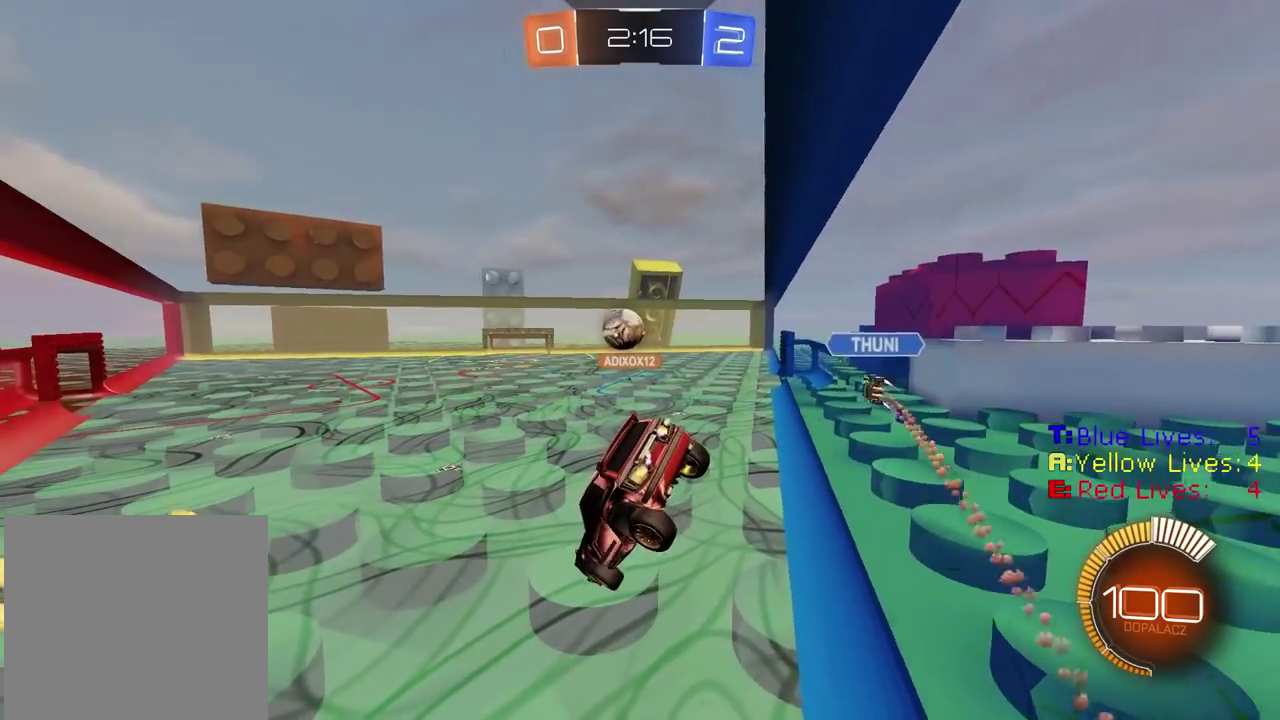
{"buttons": ["CIRCLE", "R2"], "left_stick": "center", "right_stick": "center", "events": [[267, "CIRCLE", "down"], [417, "left_stick", "center"]]}
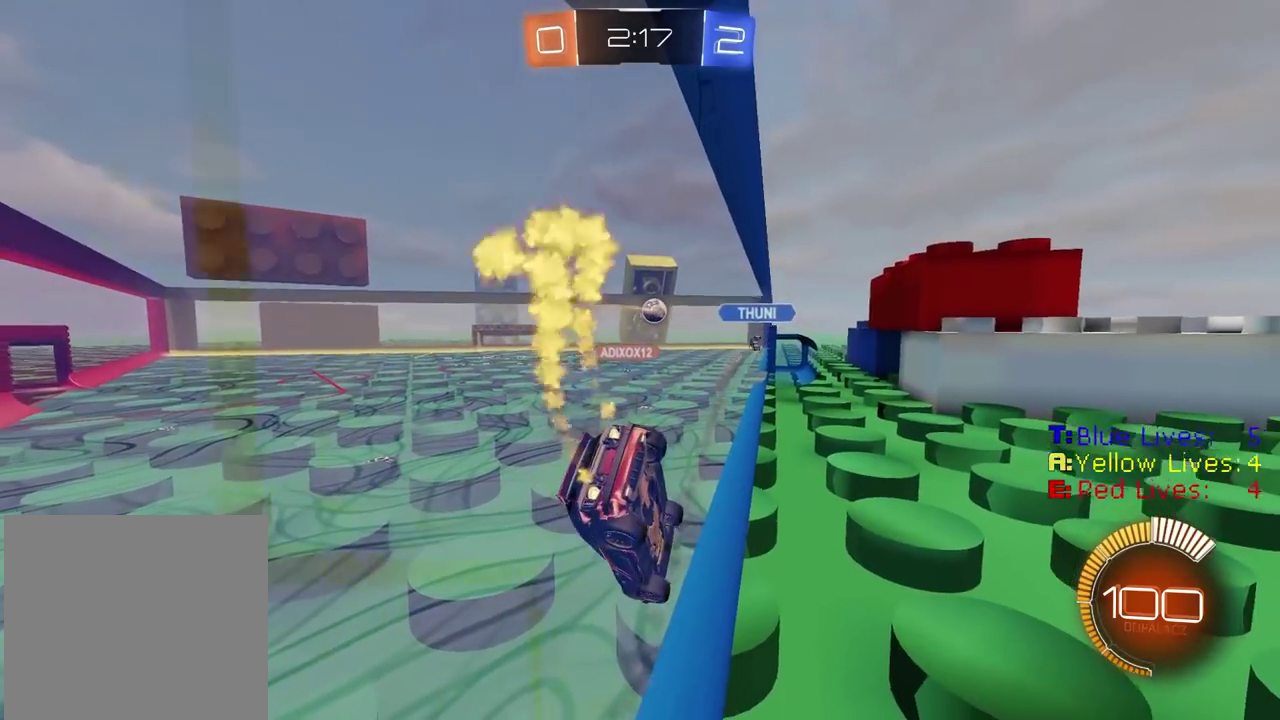
{"buttons": ["CIRCLE", "R2"], "left_stick": "left", "right_stick": "center", "events": [[283, "left_stick", "right"], [350, "left_stick", "center"], [450, "left_stick", "left"]]}
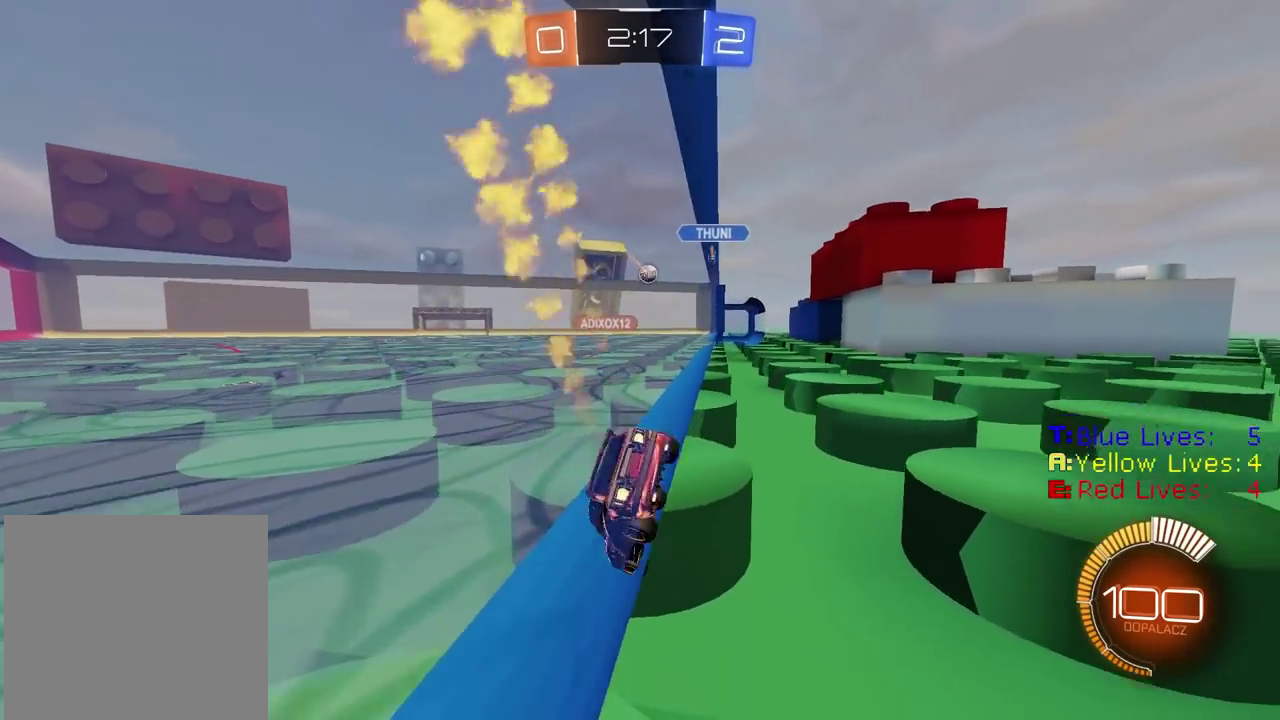
{"buttons": ["R2"], "left_stick": "right", "right_stick": "center", "events": [[67, "left_stick", "center"], [300, "CIRCLE", "up"], [333, "left_stick", "right"]]}
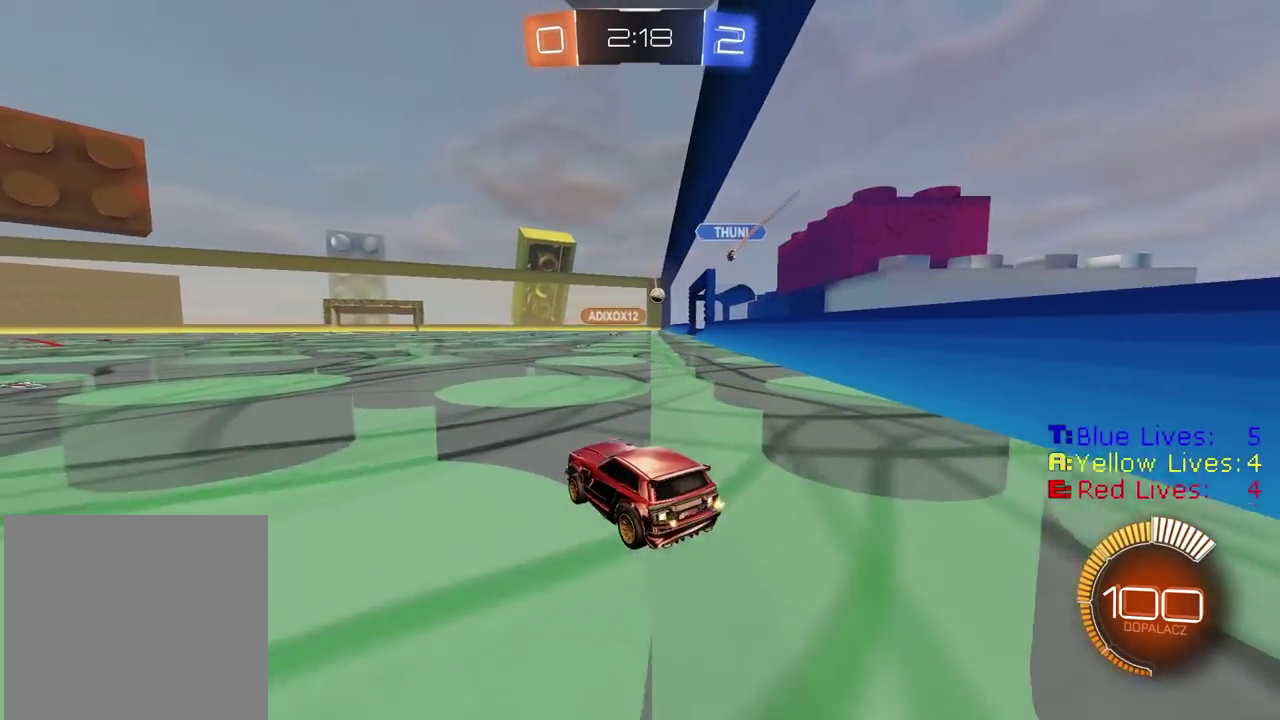
{"buttons": ["R2"], "left_stick": "center", "right_stick": "center", "events": [[17, "left_stick", "center"]]}
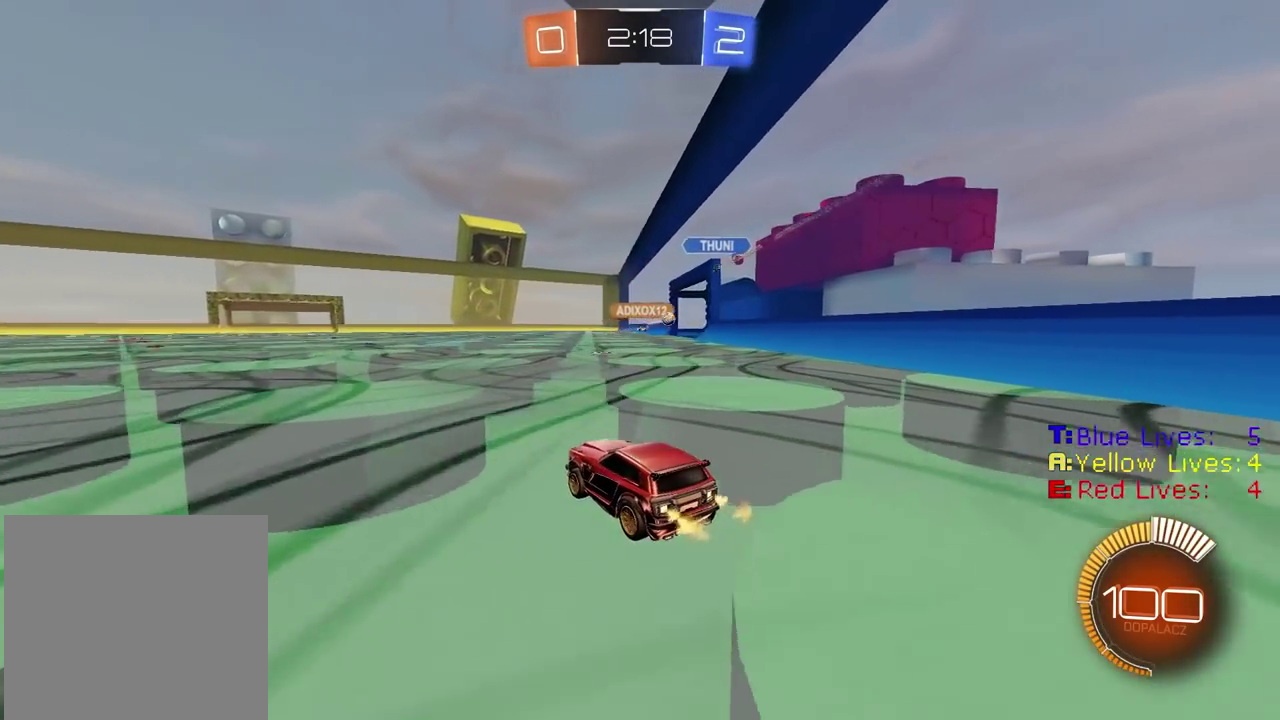
{"buttons": ["R2"], "left_stick": "left", "right_stick": "center", "events": [[417, "left_stick", "left"]]}
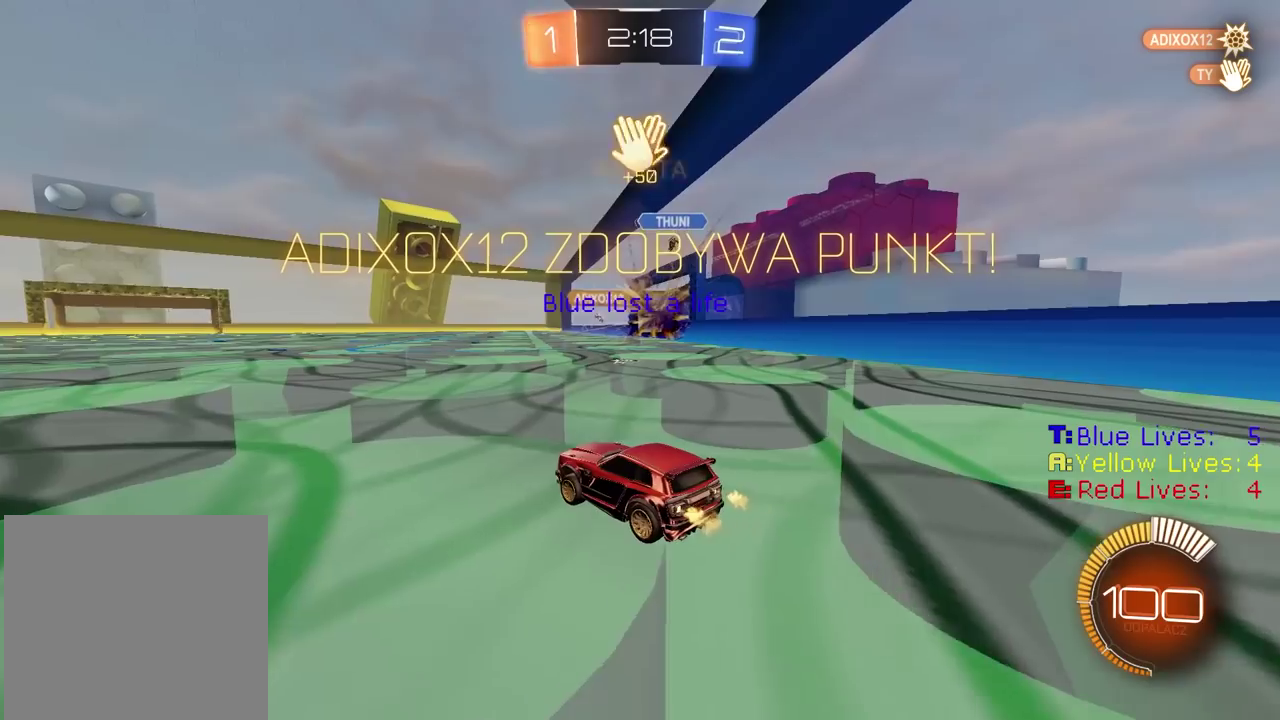
{"buttons": ["CIRCLE", "R2"], "left_stick": "center", "right_stick": "center", "events": [[67, "left_stick", "center"], [200, "left_stick", "left"], [350, "left_stick", "center"], [367, "CIRCLE", "down"]]}
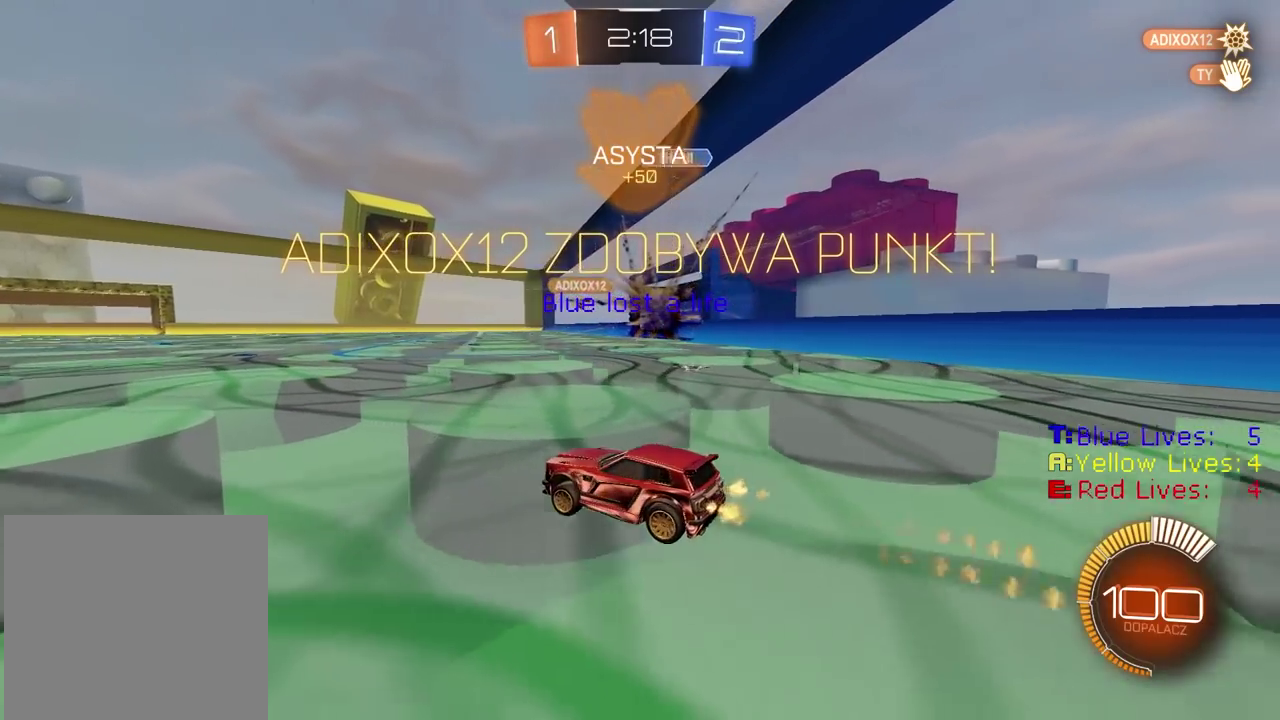
{"buttons": [], "left_stick": "center", "right_stick": "center", "events": [[67, "left_stick", "up"], [117, "CROSS", "down"], [167, "CROSS", "up"], [267, "CROSS", "down"], [367, "CROSS", "up"], [383, "CIRCLE", "up"], [433, "left_stick", "center"], [450, "R2", "up"]]}
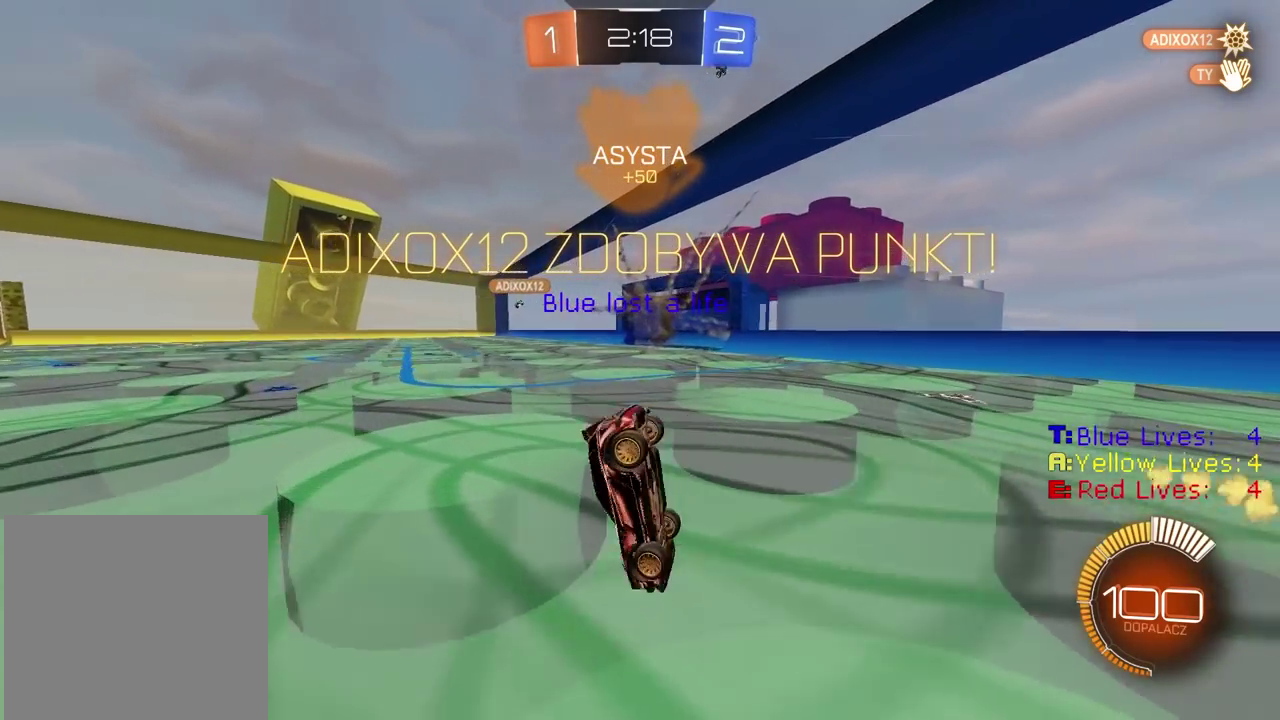
{"buttons": [], "left_stick": "center", "right_stick": "center", "events": []}
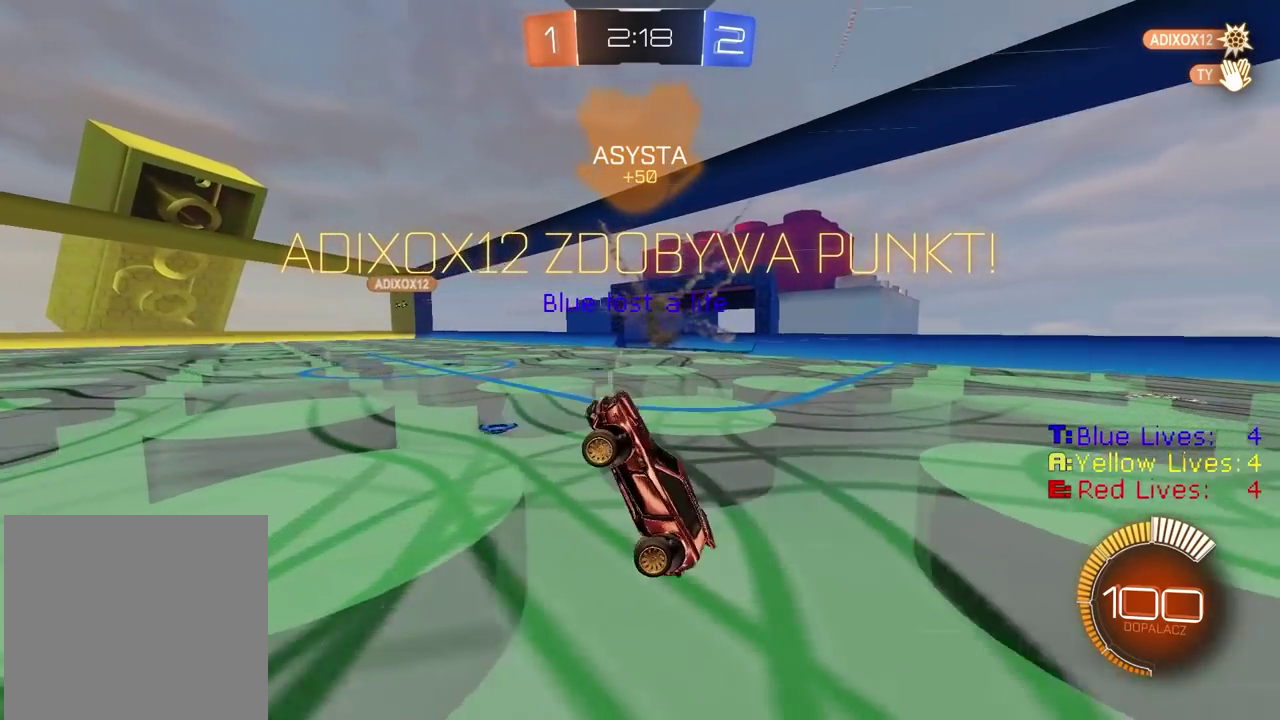
{"buttons": [], "left_stick": "center", "right_stick": "center", "events": []}
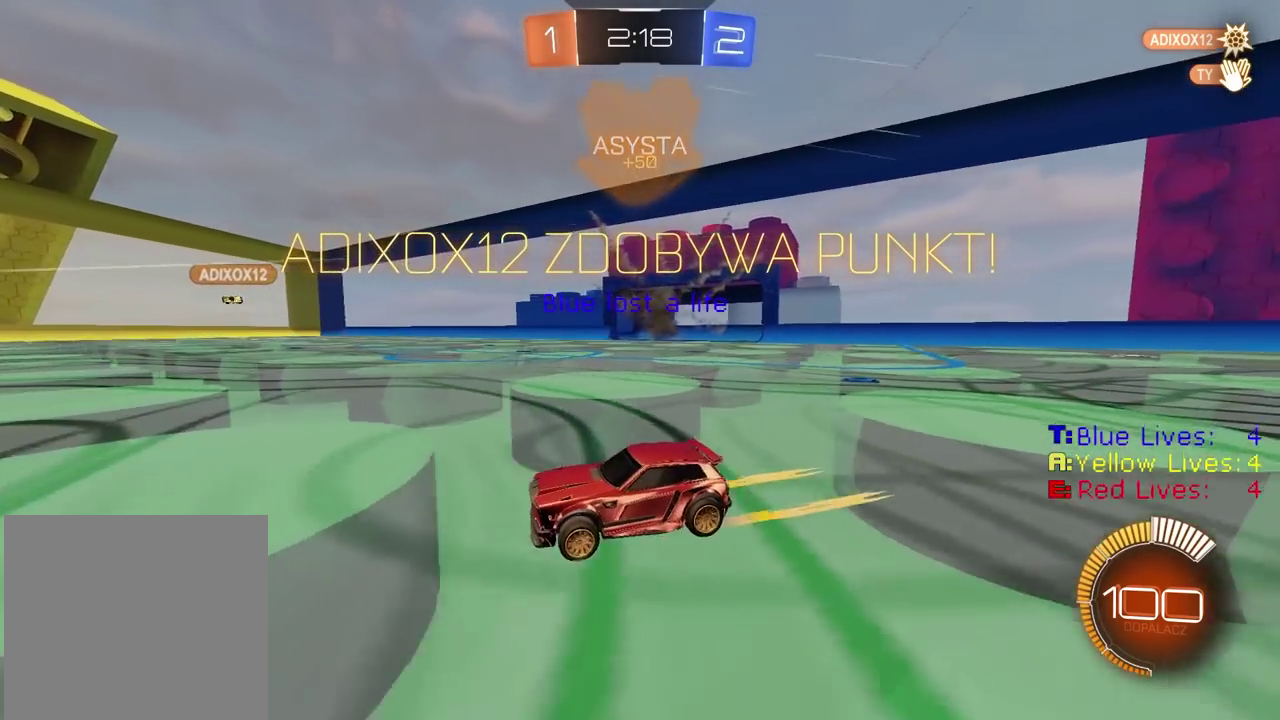
{"buttons": [], "left_stick": "center", "right_stick": "center", "events": []}
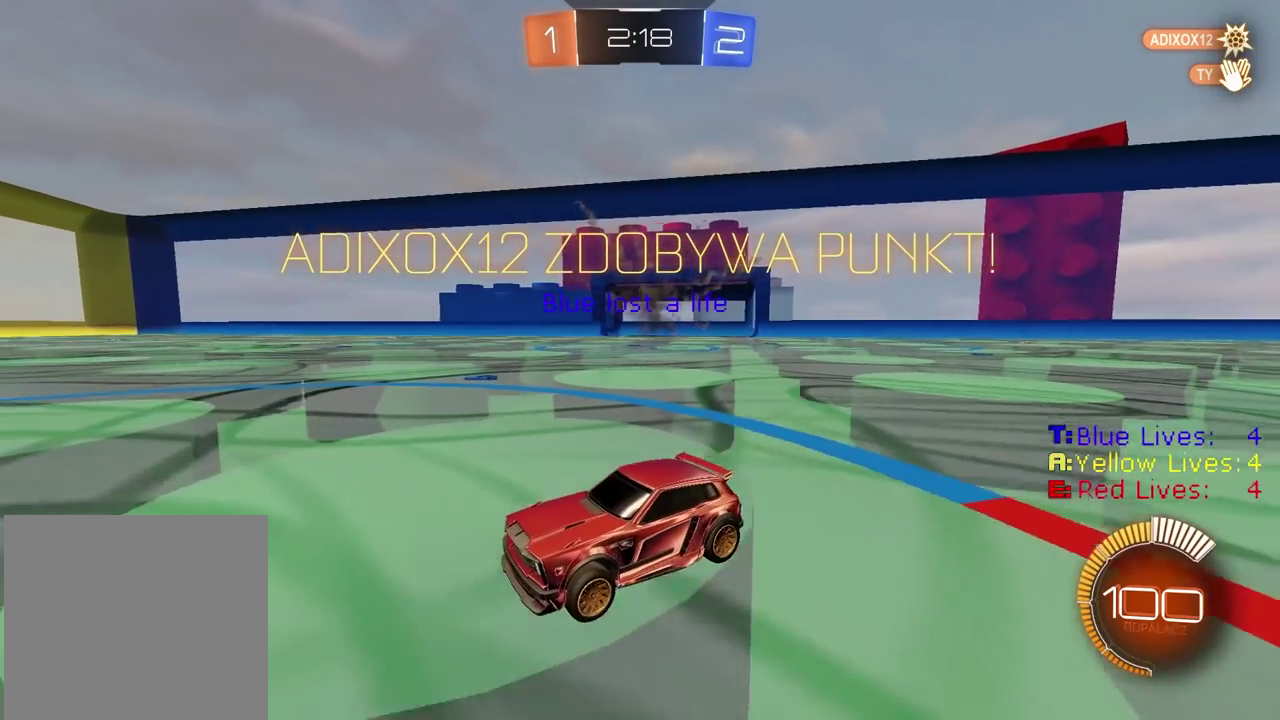
{"buttons": [], "left_stick": "center", "right_stick": "center", "events": []}
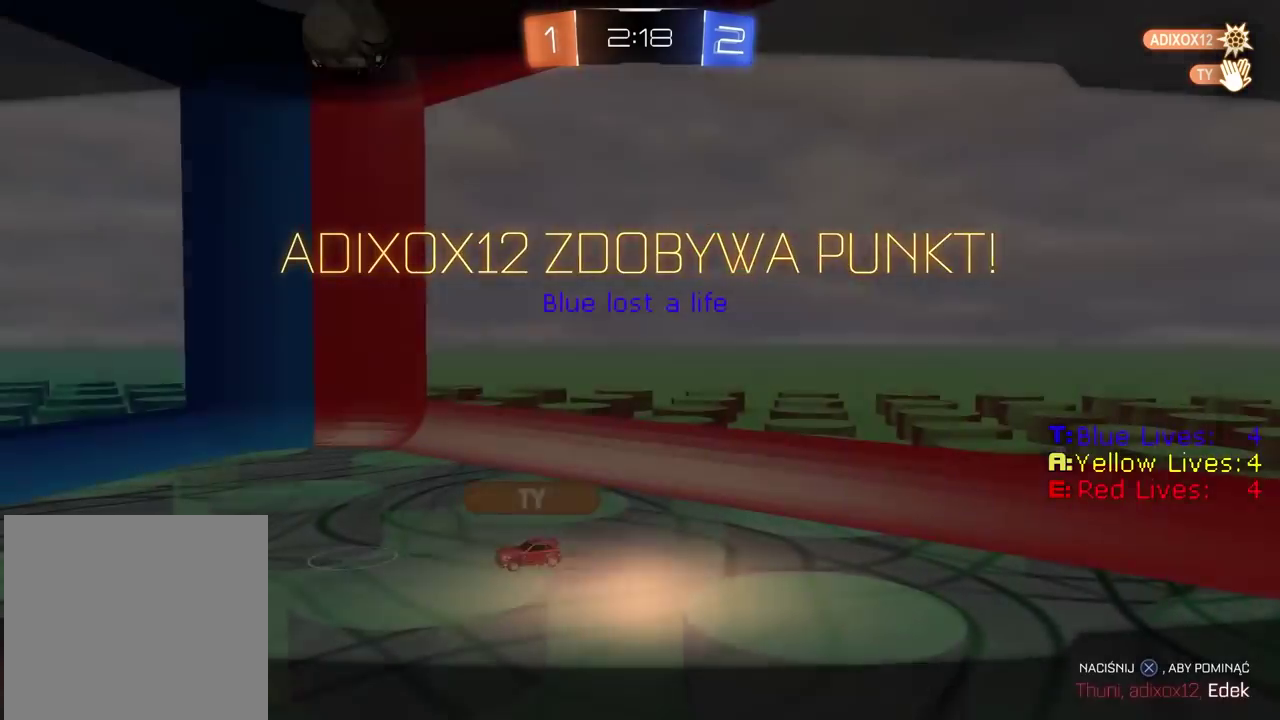
{"buttons": ["CROSS"], "left_stick": "center", "right_stick": "center", "events": [[400, "CROSS", "down"]]}
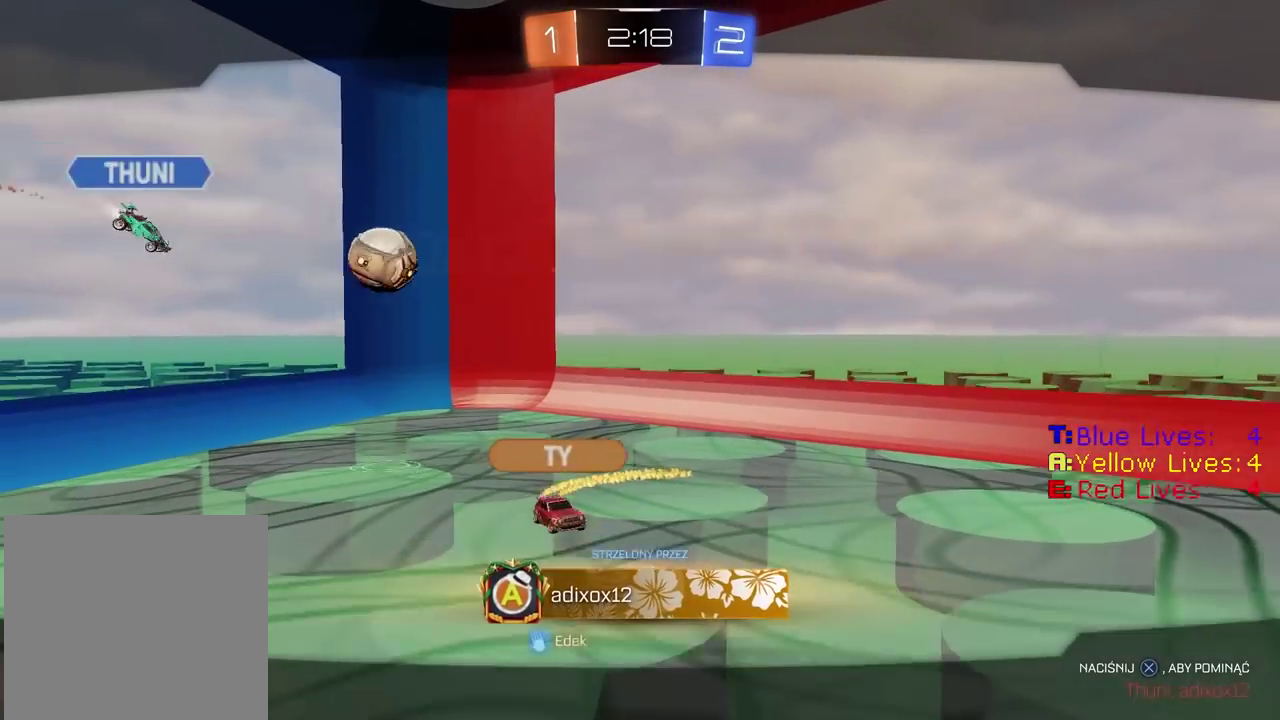
{"buttons": [], "left_stick": "center", "right_stick": "center", "events": [[33, "CROSS", "up"]]}
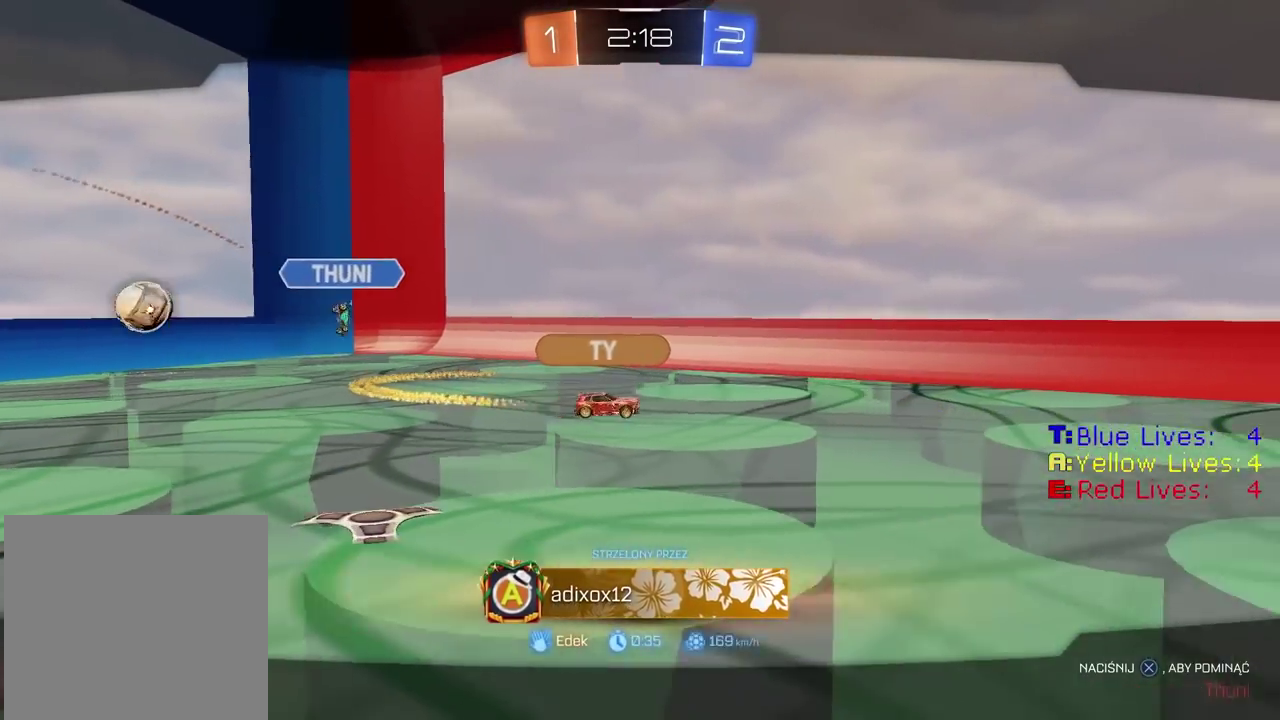
{"buttons": ["CIRCLE", "R2"], "left_stick": "center", "right_stick": "center", "events": [[100, "CIRCLE", "down"], [100, "R2", "down"], [100, "left_stick", "up-right"], [217, "left_stick", "center"]]}
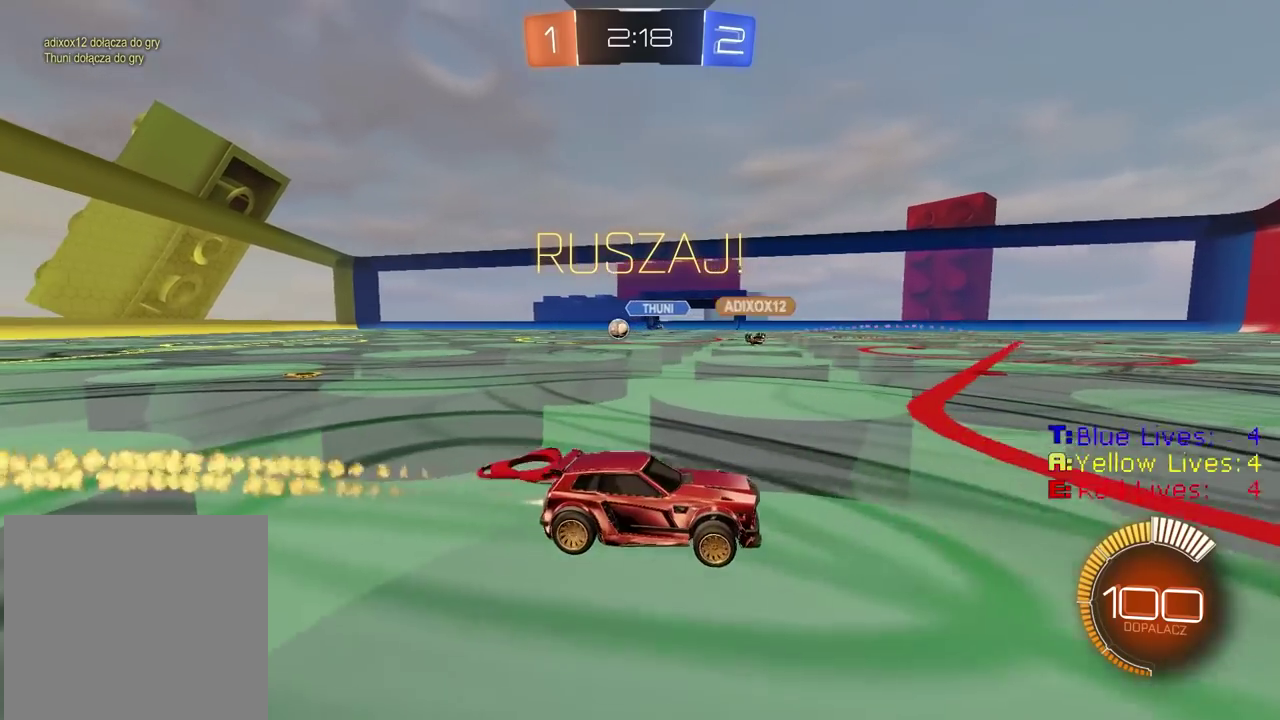
{"buttons": ["CIRCLE", "R2"], "left_stick": "left", "right_stick": "center", "events": [[33, "CIRCLE", "up"], [317, "left_stick", "left"], [467, "CIRCLE", "down"]]}
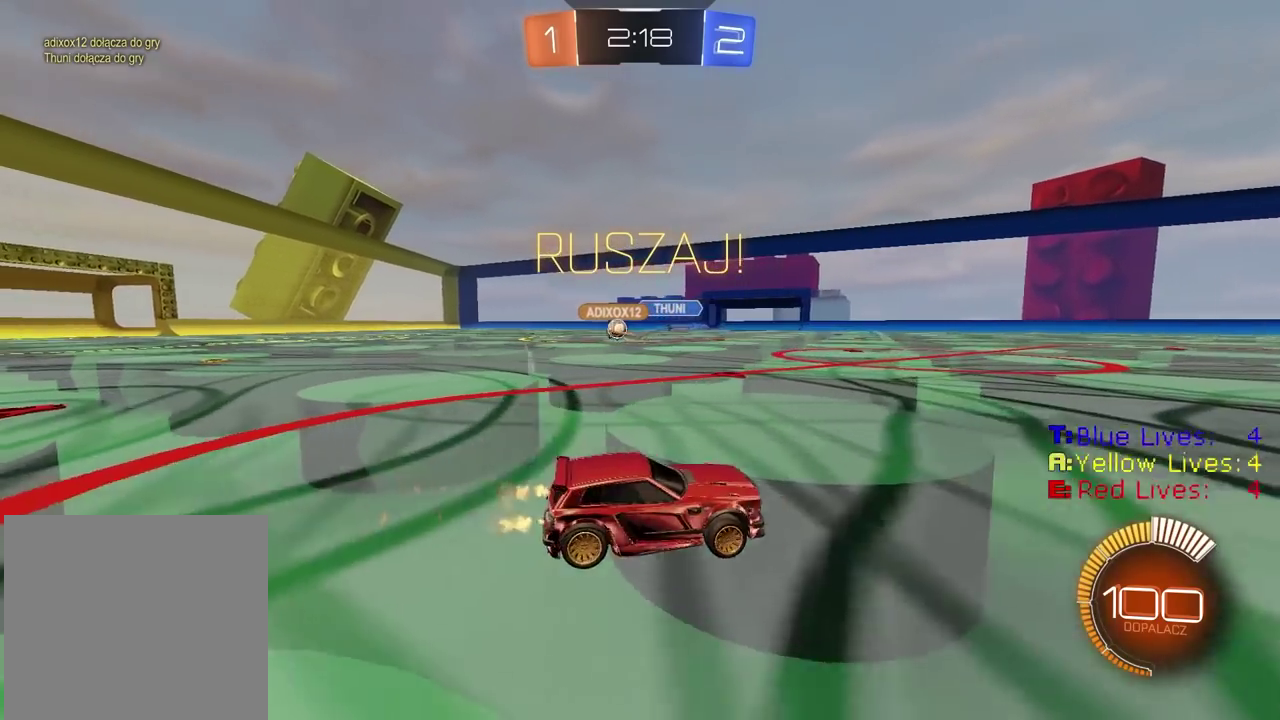
{"buttons": ["CIRCLE", "R2"], "left_stick": "center", "right_stick": "center", "events": [[67, "CIRCLE", "up"], [183, "left_stick", "center"], [367, "left_stick", "left"], [433, "left_stick", "center"], [500, "CIRCLE", "down"]]}
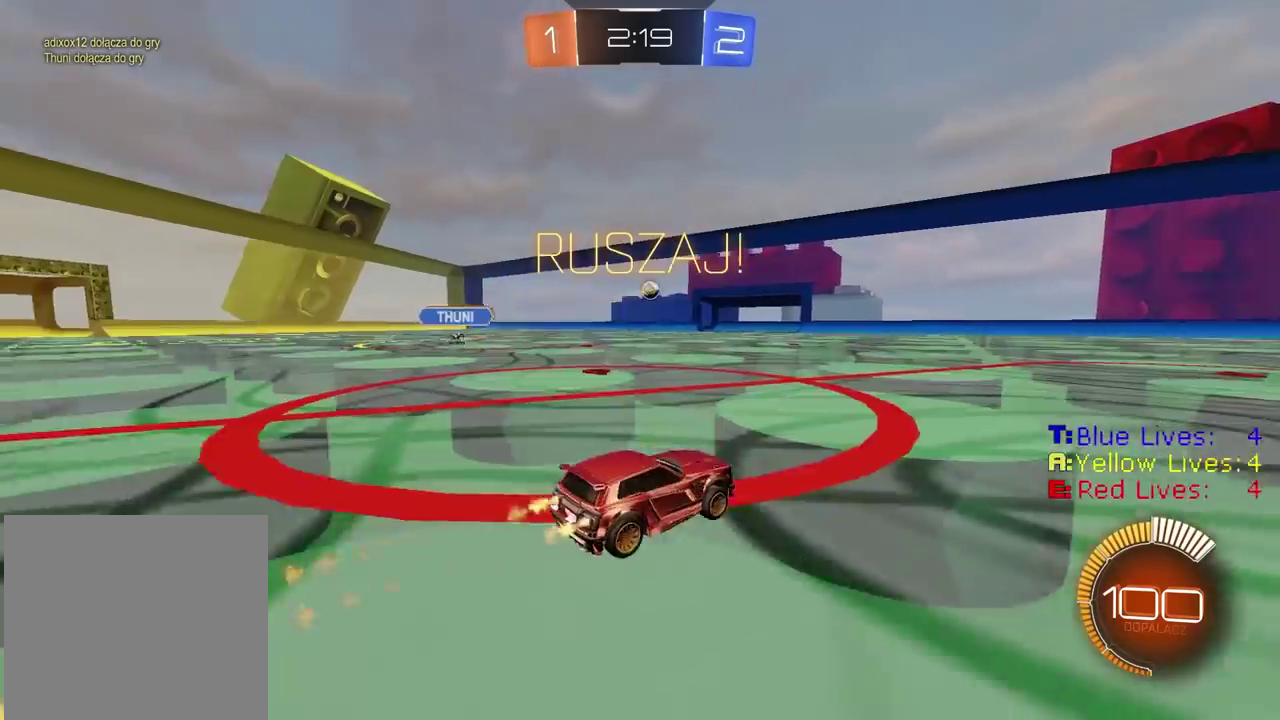
{"buttons": ["R2"], "left_stick": "center", "right_stick": "center", "events": [[117, "left_stick", "left"], [267, "left_stick", "center"], [433, "CIRCLE", "up"]]}
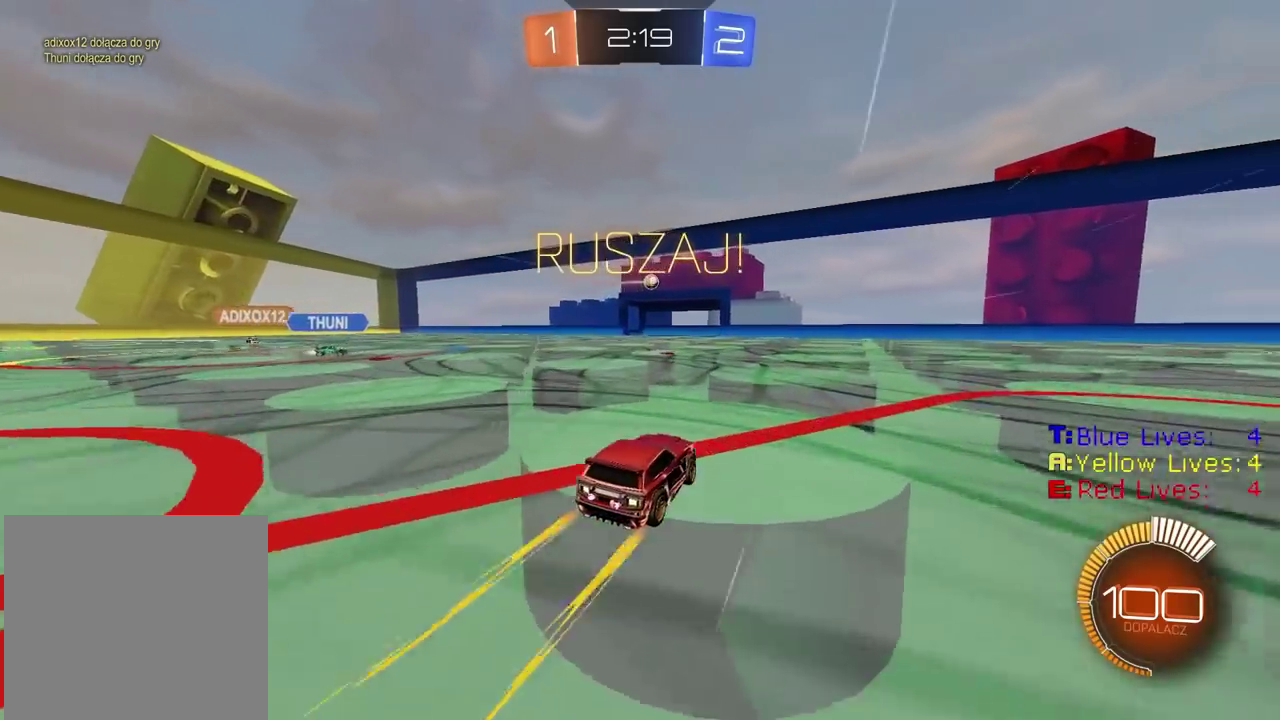
{"buttons": ["R2"], "left_stick": "center", "right_stick": "center", "events": []}
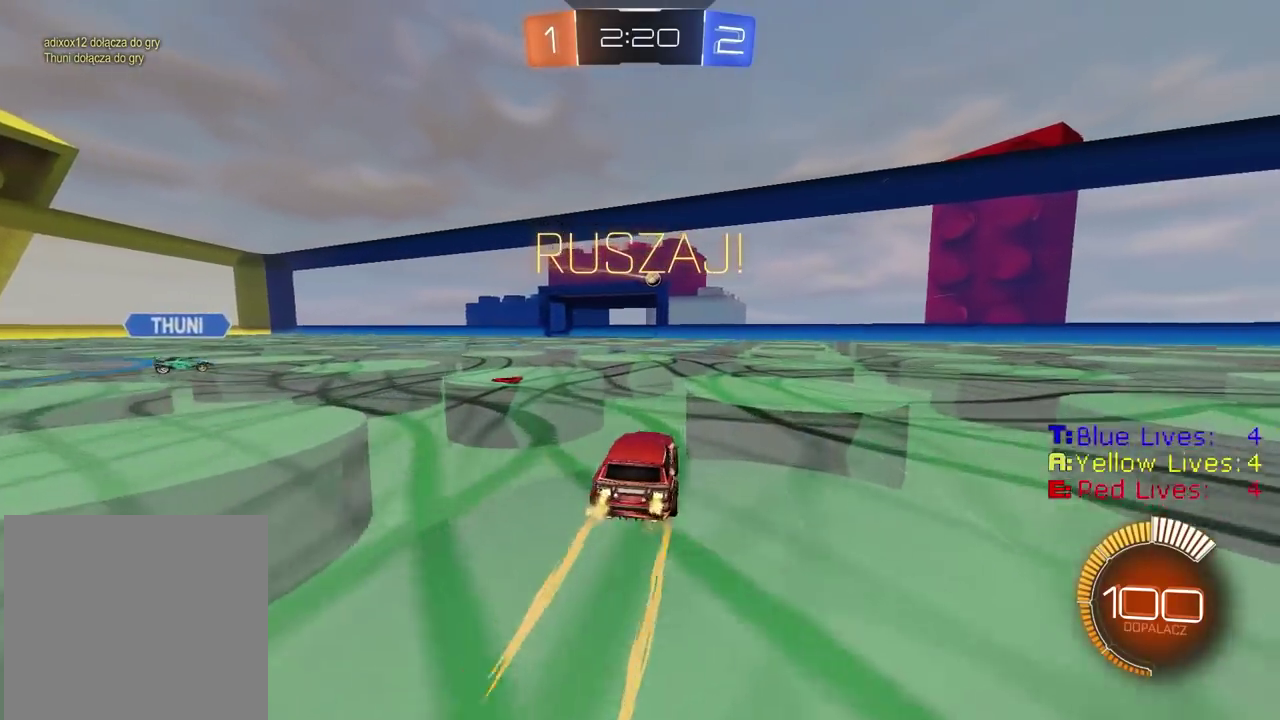
{"buttons": ["L2"], "left_stick": "center", "right_stick": "center", "events": [[233, "R2", "up"], [483, "L2", "down"]]}
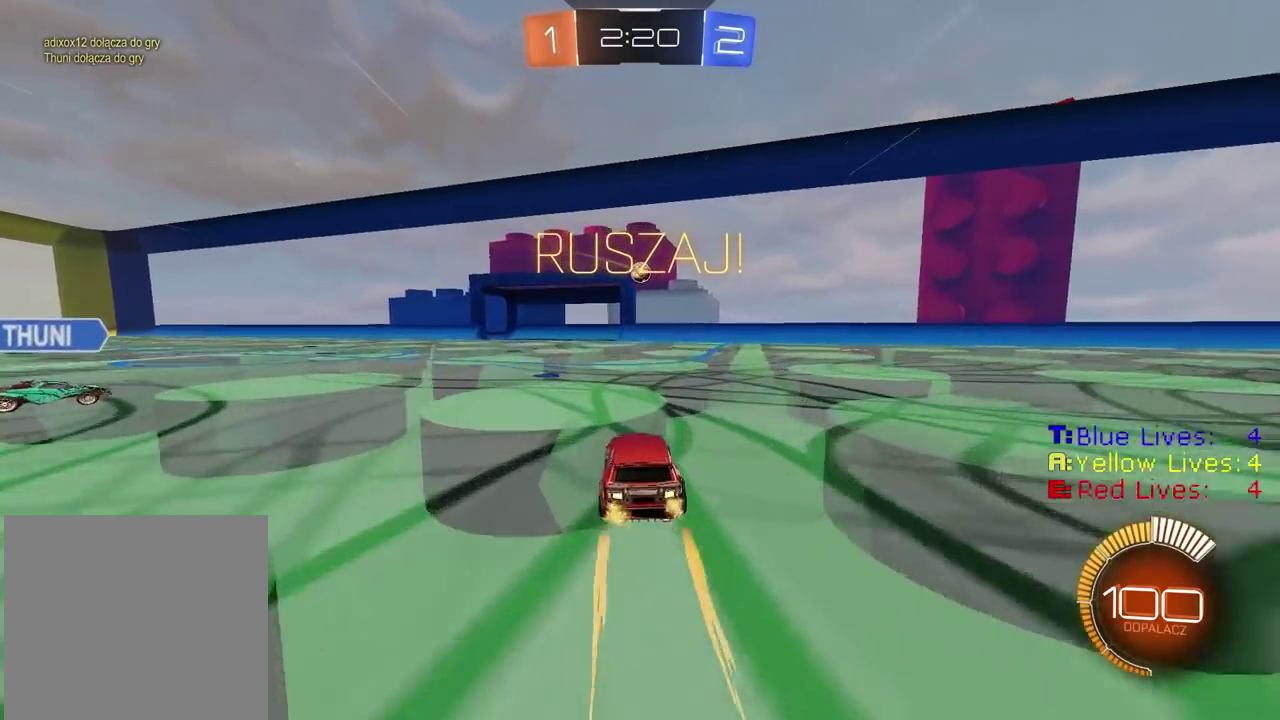
{"buttons": ["CIRCLE", "R2"], "left_stick": "center", "right_stick": "center", "events": [[17, "CROSS", "down"], [50, "left_stick", "down"], [67, "L2", "up"], [183, "CIRCLE", "down"], [200, "CROSS", "up"], [217, "left_stick", "center"], [267, "R2", "down"], [417, "left_stick", "left"], [467, "left_stick", "center"]]}
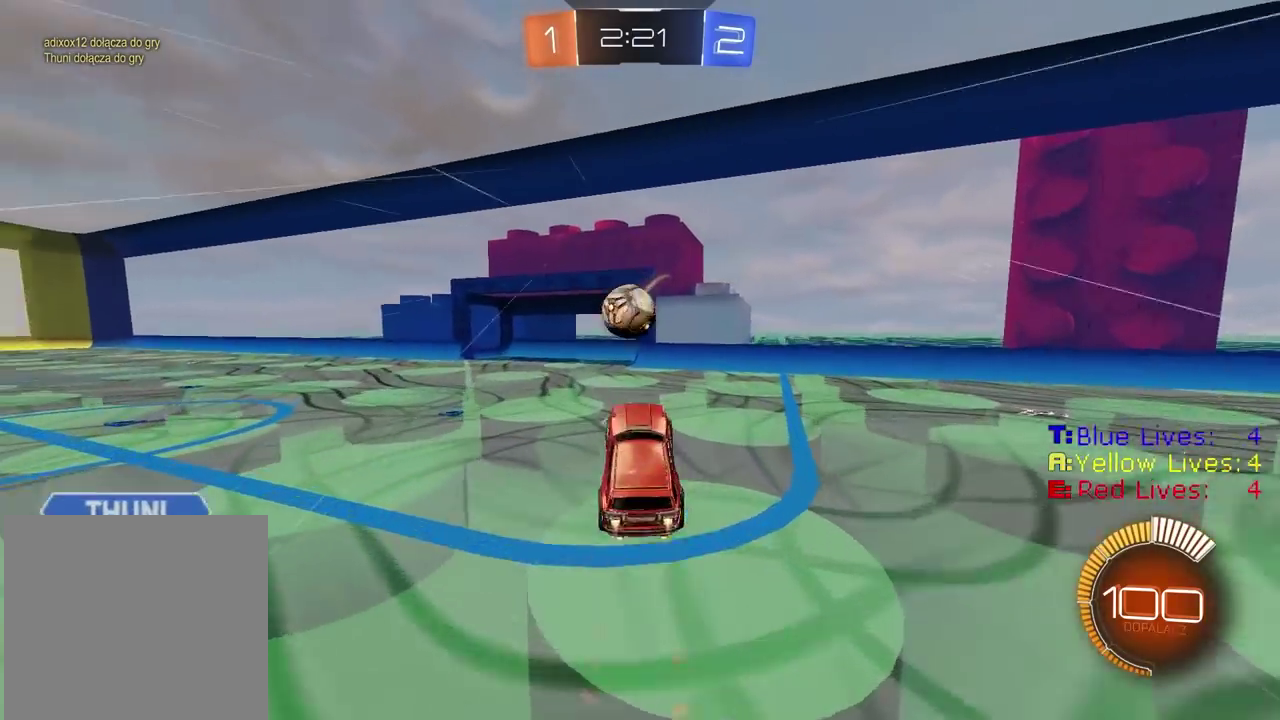
{"buttons": ["CROSS", "CIRCLE", "R2"], "left_stick": "center", "right_stick": "center", "events": [[50, "left_stick", "up-left"], [83, "CROSS", "down"], [100, "L3", "down"], [233, "L3", "up"], [300, "left_stick", "center"]]}
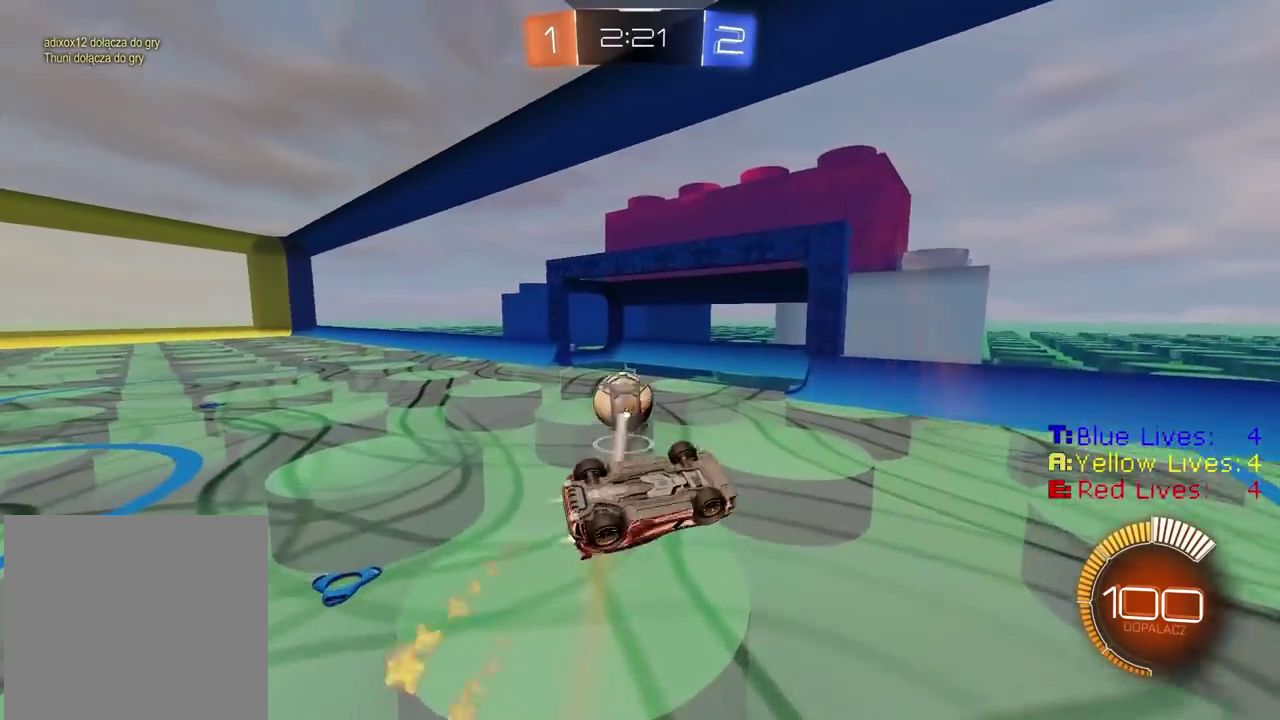
{"buttons": ["TRIANGLE"], "left_stick": "center", "right_stick": "center", "events": [[67, "CROSS", "up"], [117, "CIRCLE", "up"], [317, "R2", "up"], [417, "left_stick", "up"], [467, "TRIANGLE", "down"], [483, "left_stick", "center"]]}
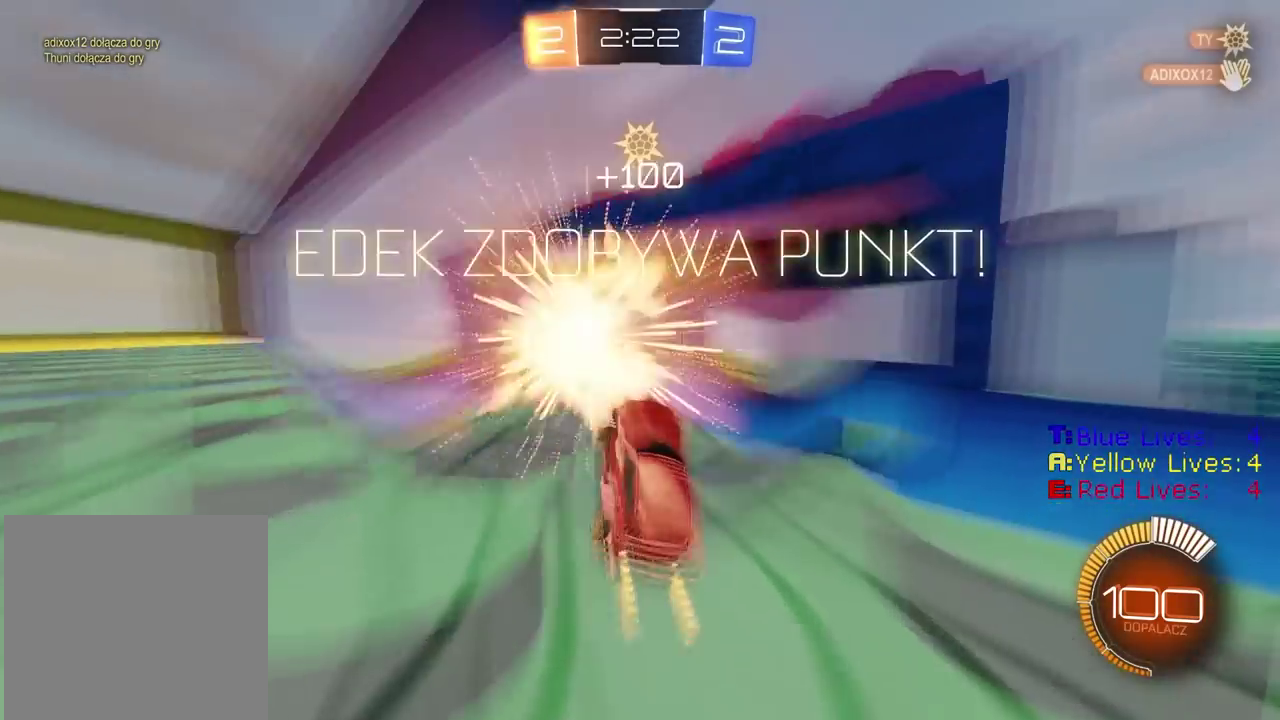
{"buttons": [], "left_stick": "down-left", "right_stick": "center", "events": [[100, "TRIANGLE", "up"], [317, "left_stick", "left"], [500, "left_stick", "down-left"]]}
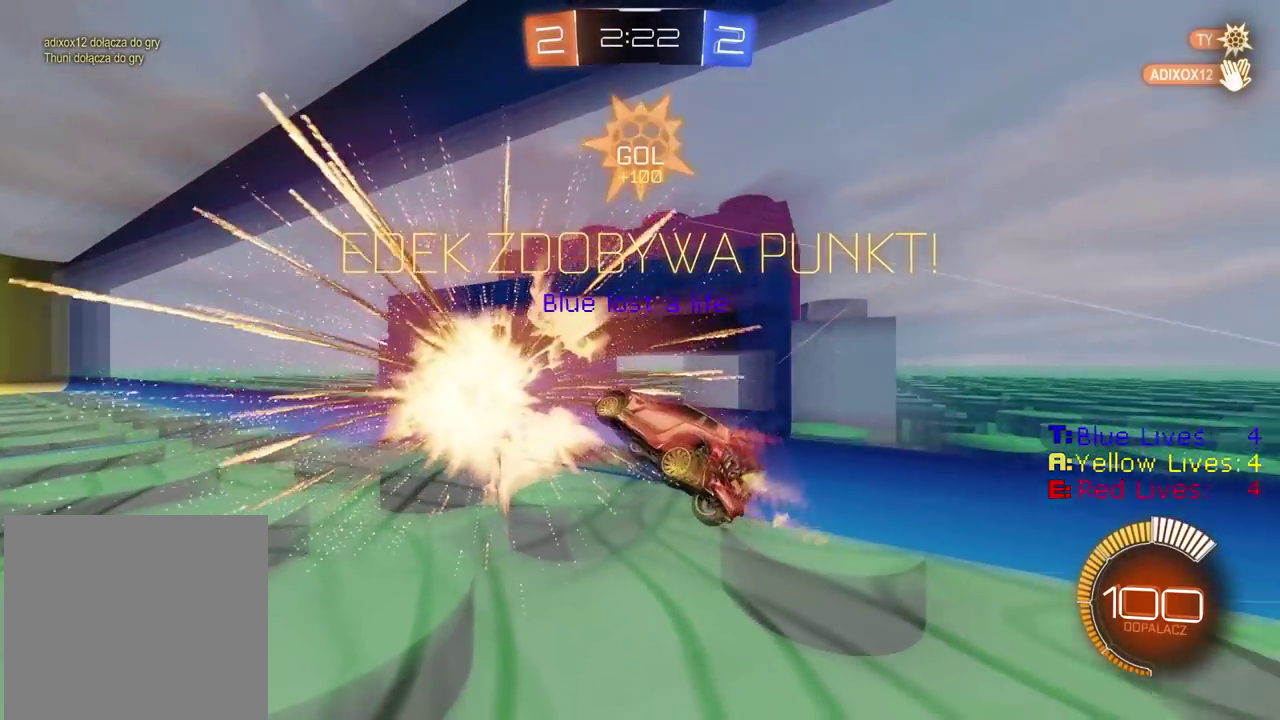
{"buttons": [], "left_stick": "down-left", "right_stick": "center", "events": [[133, "left_stick", "up-right"], [483, "left_stick", "down-left"]]}
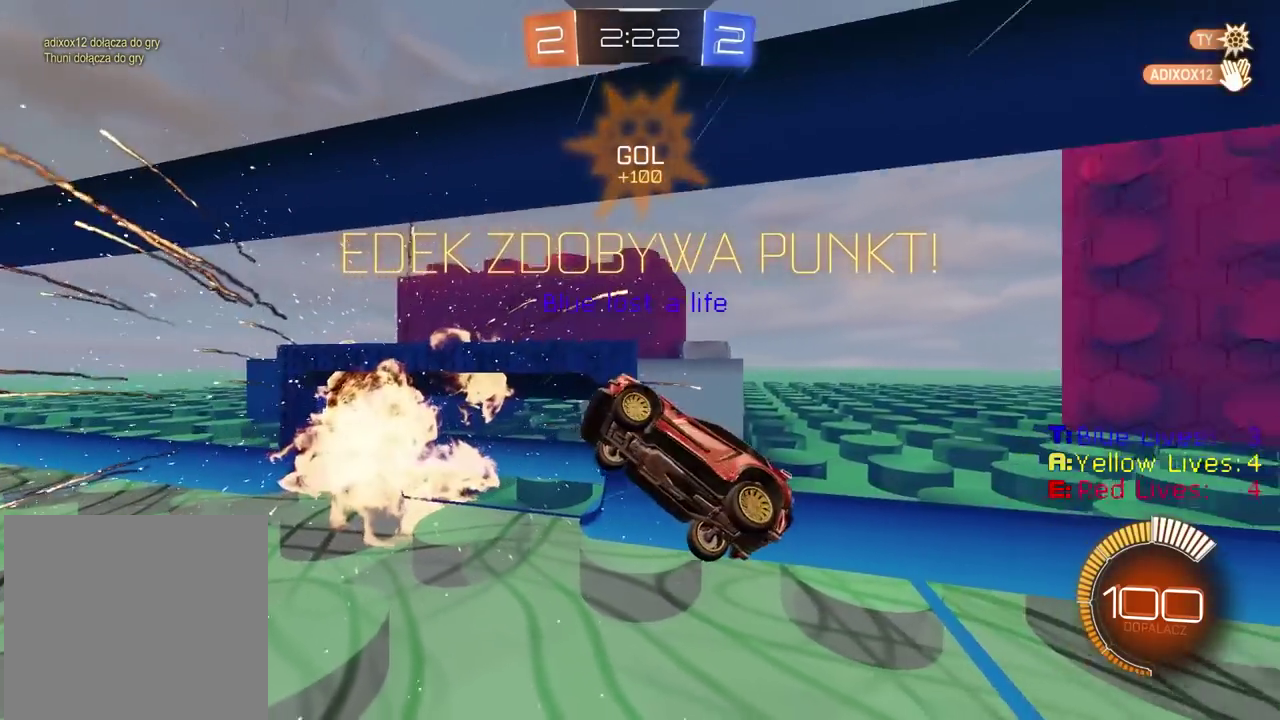
{"buttons": ["L2"], "left_stick": "up-right", "right_stick": "center", "events": [[33, "left_stick", "left"], [267, "L2", "down"], [317, "left_stick", "up"], [500, "left_stick", "up-right"]]}
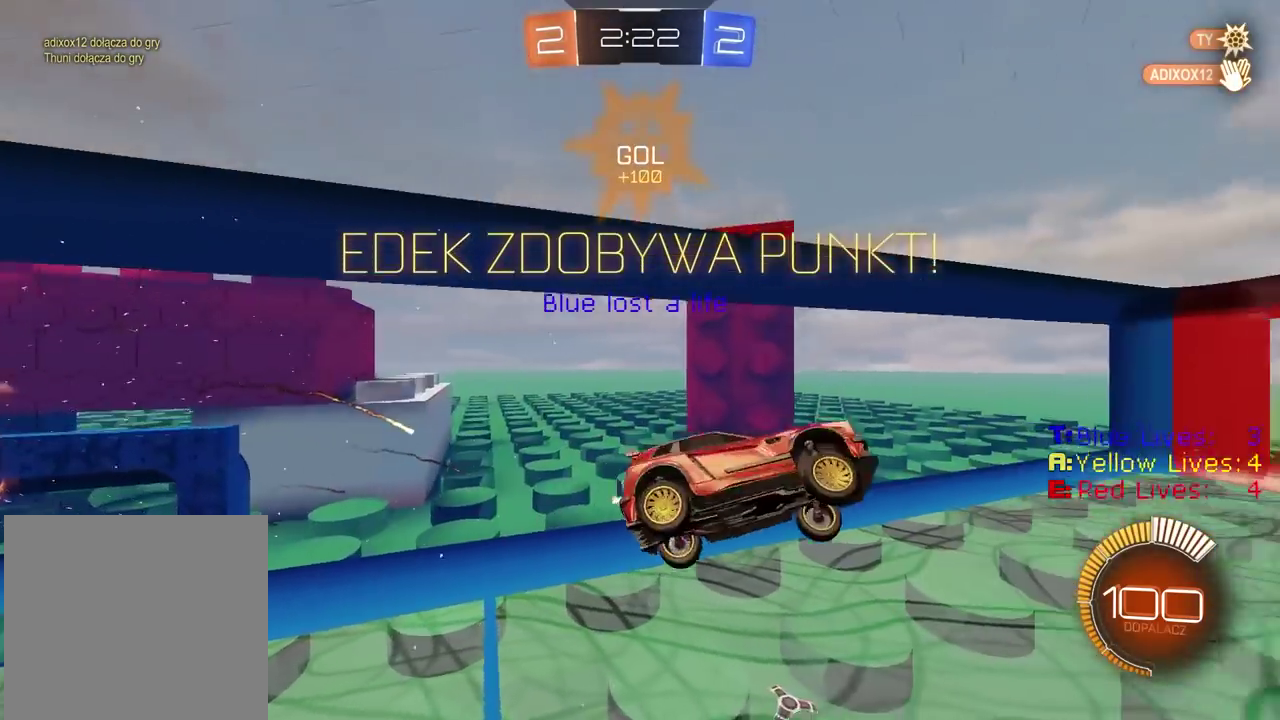
{"buttons": ["CIRCLE", "L2", "R2"], "left_stick": "down-left", "right_stick": "center", "events": [[33, "CIRCLE", "down"], [33, "R2", "down"], [200, "left_stick", "down"], [367, "left_stick", "down-left"]]}
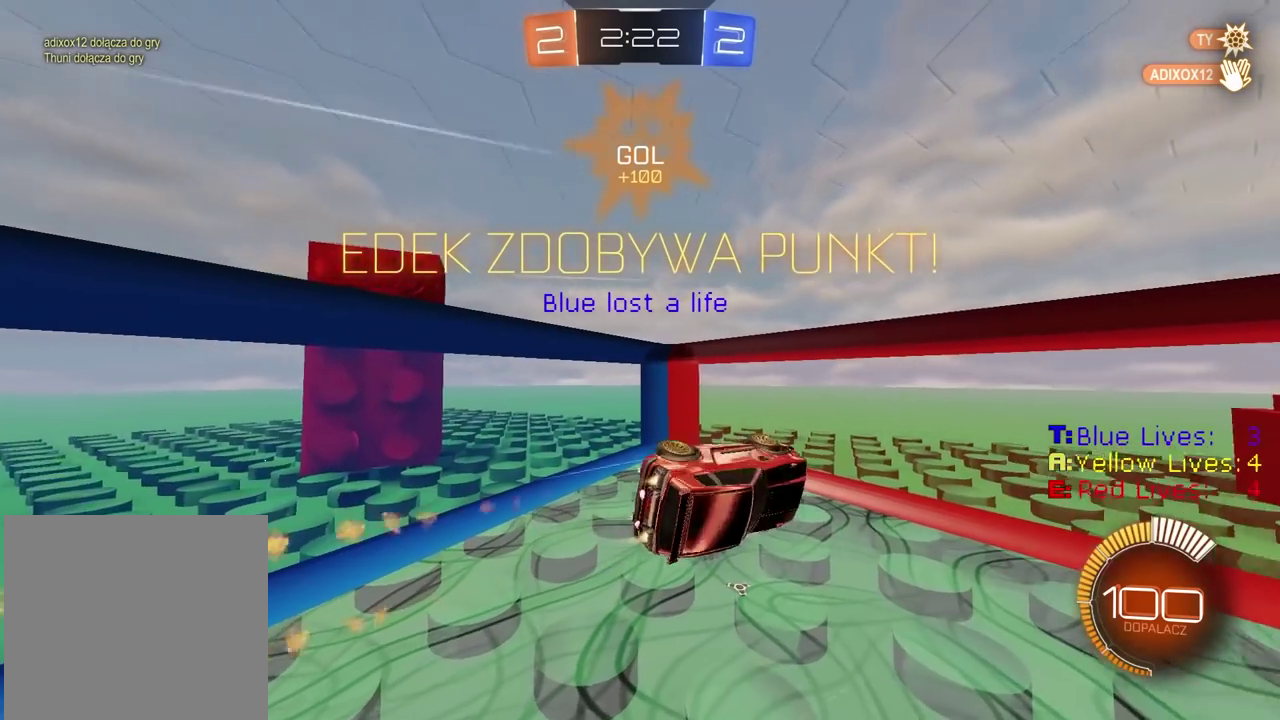
{"buttons": ["CIRCLE", "L2", "R2"], "left_stick": "down-right", "right_stick": "center", "events": [[50, "left_stick", "down"], [100, "left_stick", "down-right"], [183, "left_stick", "right"], [283, "left_stick", "down-right"]]}
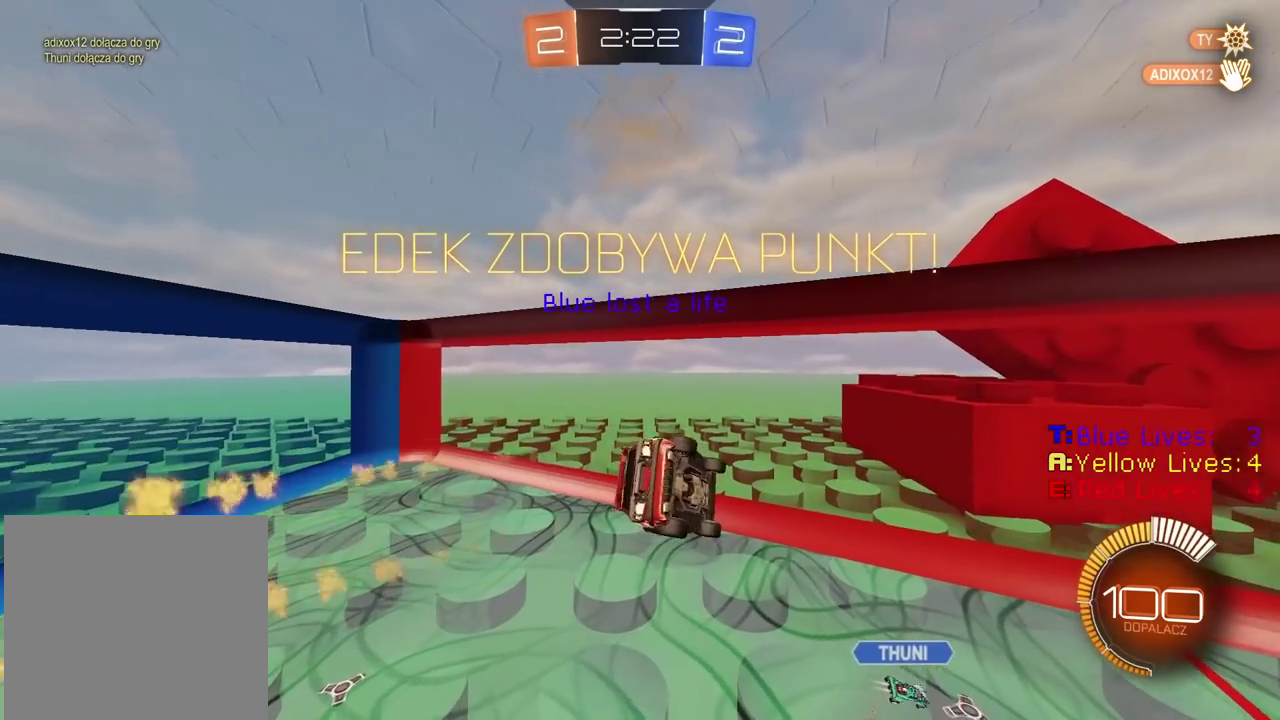
{"buttons": ["R2"], "left_stick": "center", "right_stick": "center", "events": [[133, "CIRCLE", "up"], [133, "L2", "up"], [133, "left_stick", "center"], [217, "CROSS", "down"], [300, "CROSS", "up"], [383, "CROSS", "down"], [483, "CROSS", "up"]]}